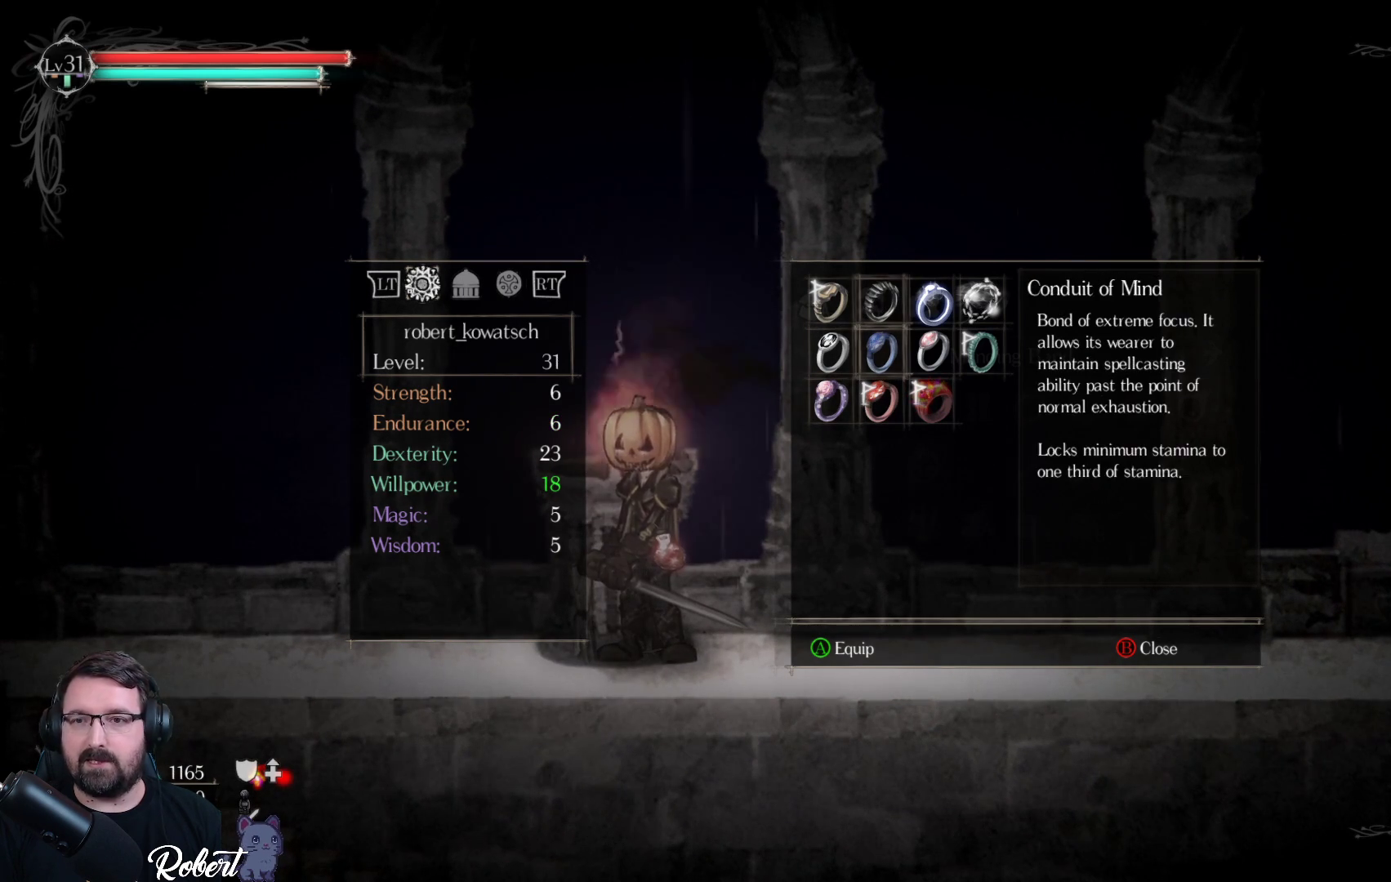
Gameplay with a controller (Xbox layout); each line is a JSON object with the inputs held at the frame after it. "events" lists button and stick changes between this image and that frame as [ms after this image, input, new state], when the widget could be followed in between.
{"buttons": [], "left_stick": "center", "right_stick": "center", "events": [[67, "DPAD_DOWN", "up"]]}
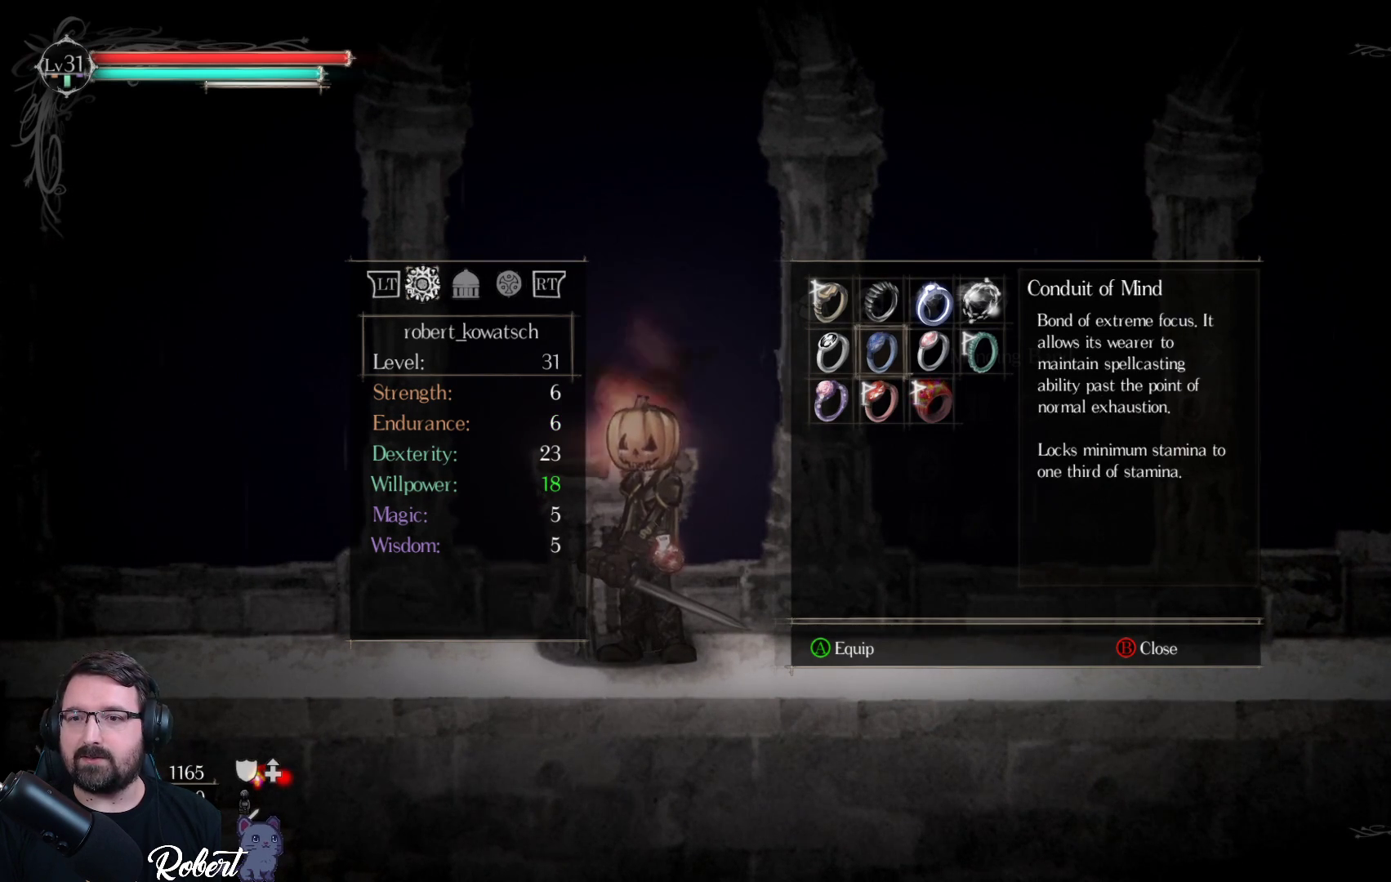
{"buttons": [], "left_stick": "center", "right_stick": "center", "events": [[100, "DPAD_RIGHT", "down"], [233, "DPAD_RIGHT", "up"]]}
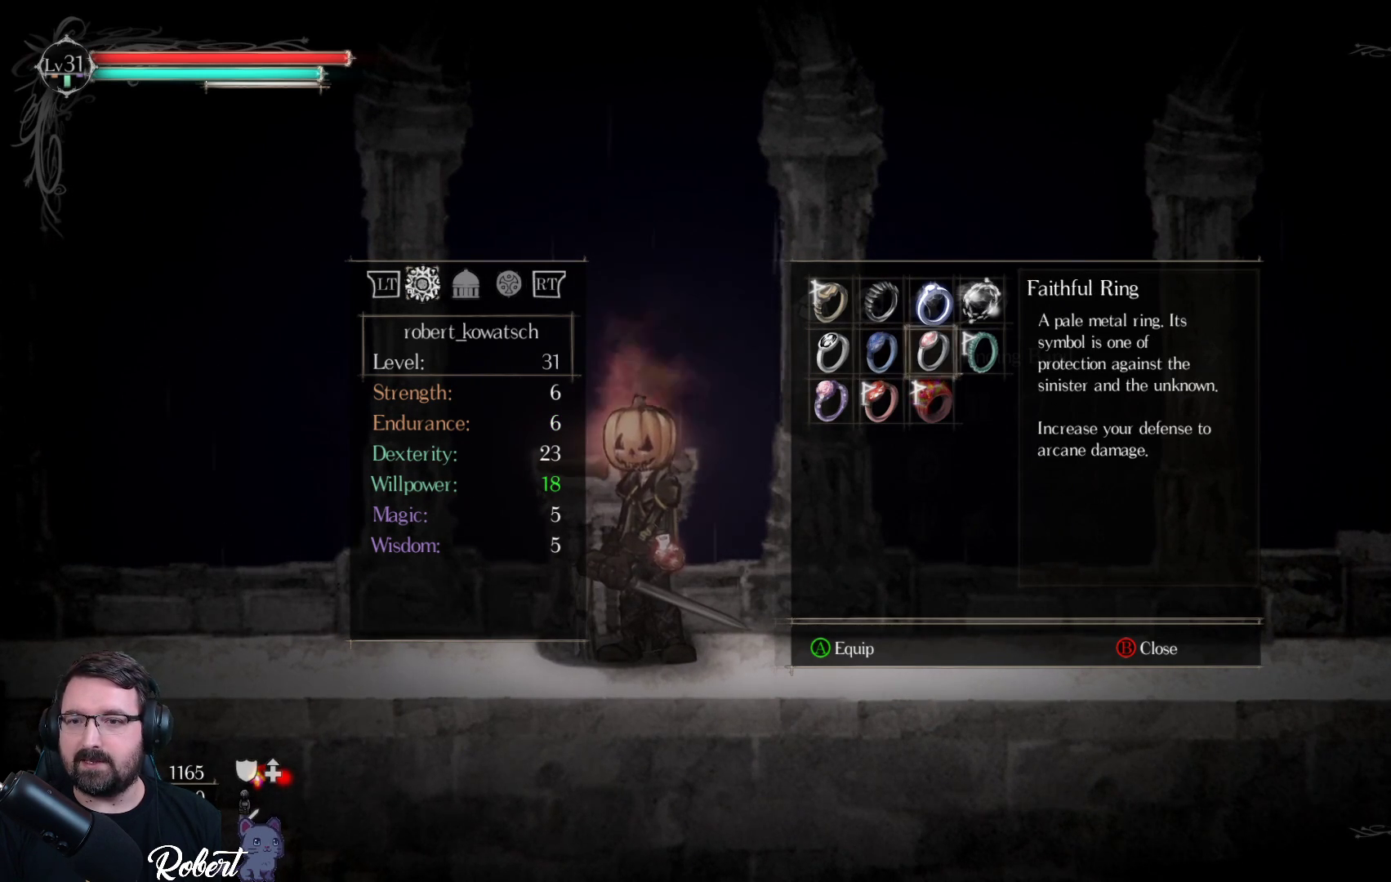
{"buttons": ["DPAD_LEFT"], "left_stick": "center", "right_stick": "center", "events": [[500, "DPAD_LEFT", "down"]]}
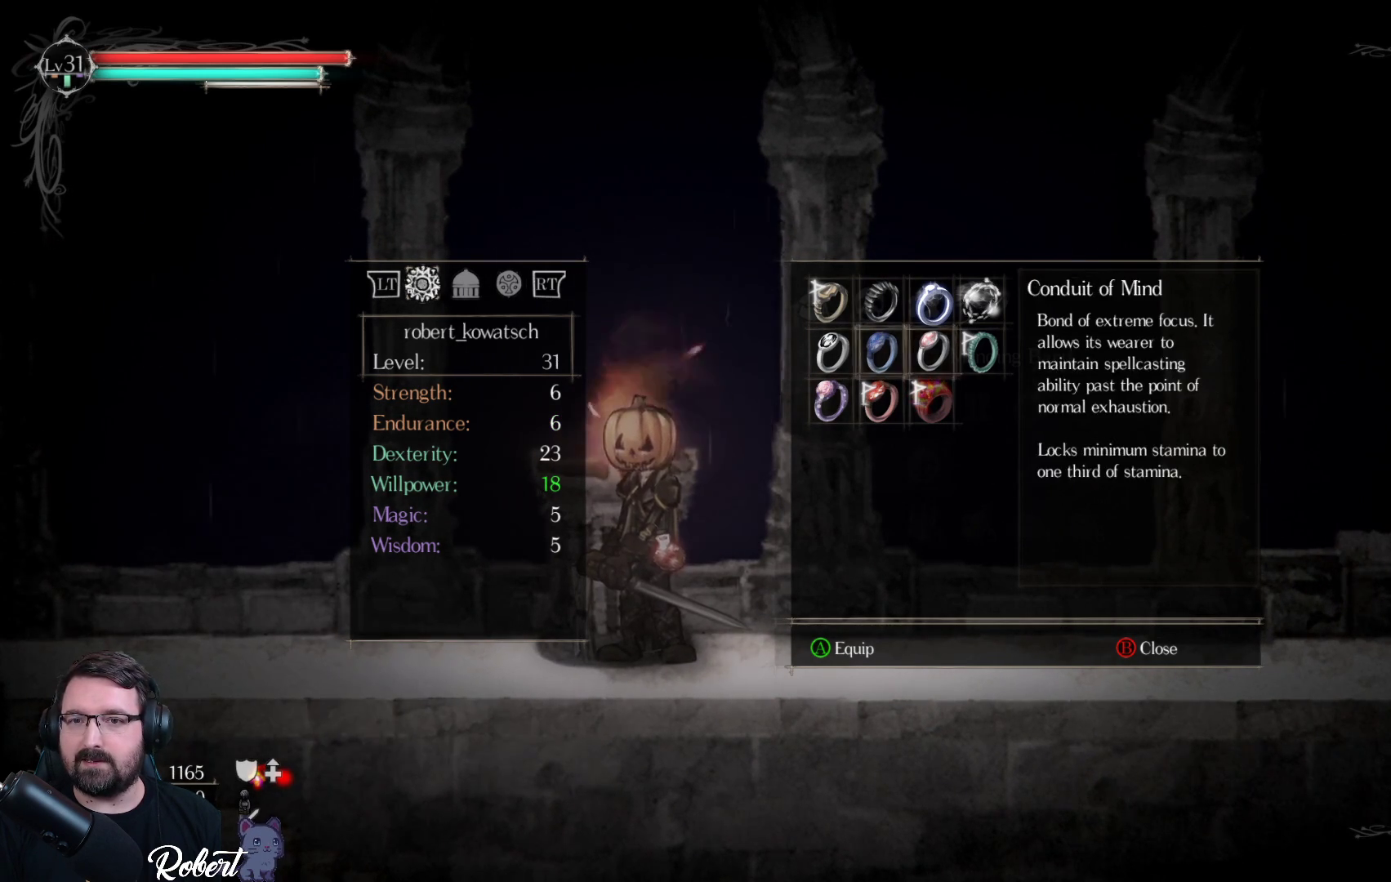
{"buttons": [], "left_stick": "center", "right_stick": "center", "events": [[100, "DPAD_LEFT", "up"]]}
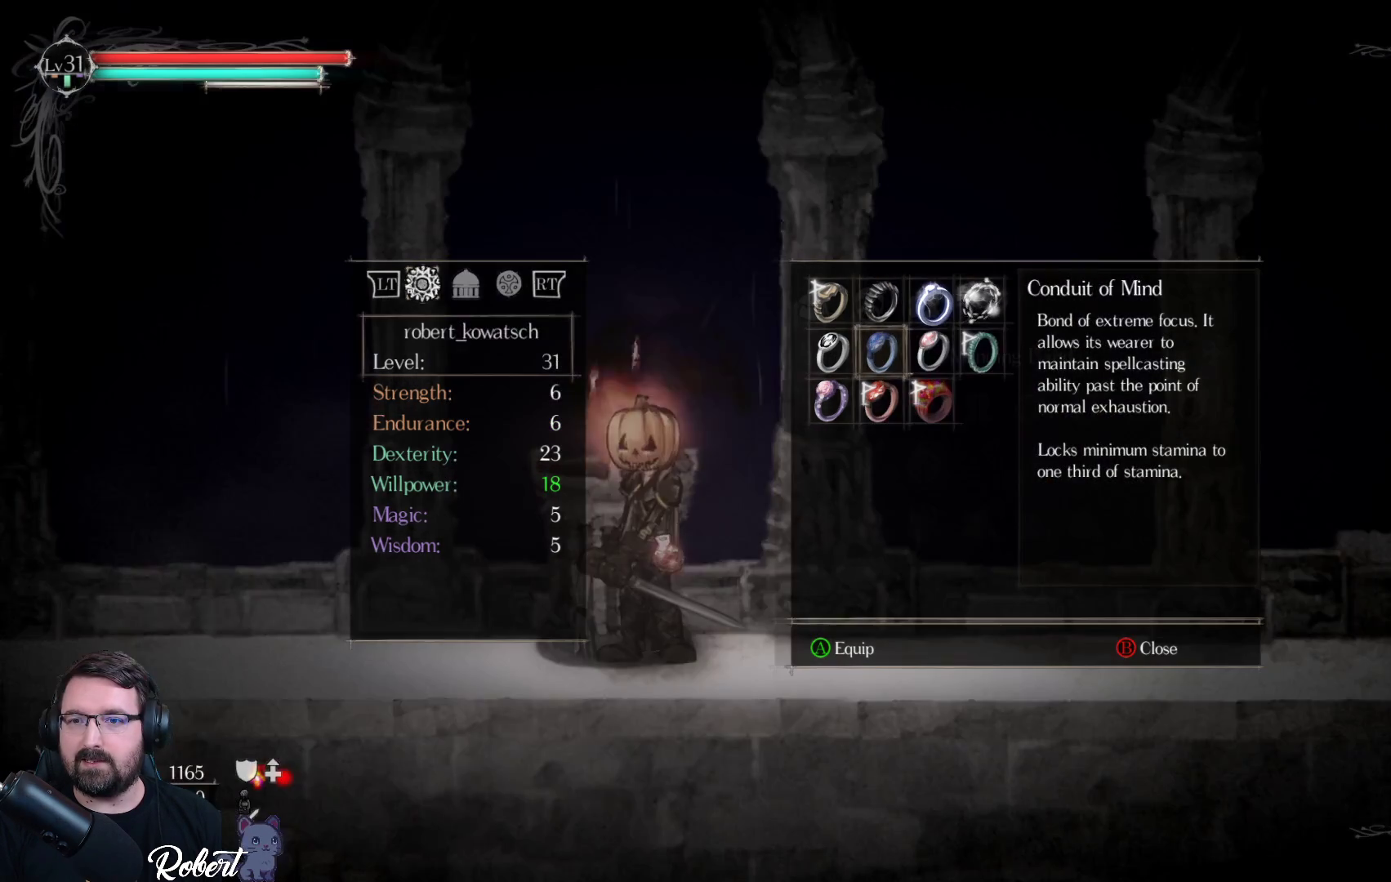
{"buttons": [], "left_stick": "center", "right_stick": "center", "events": []}
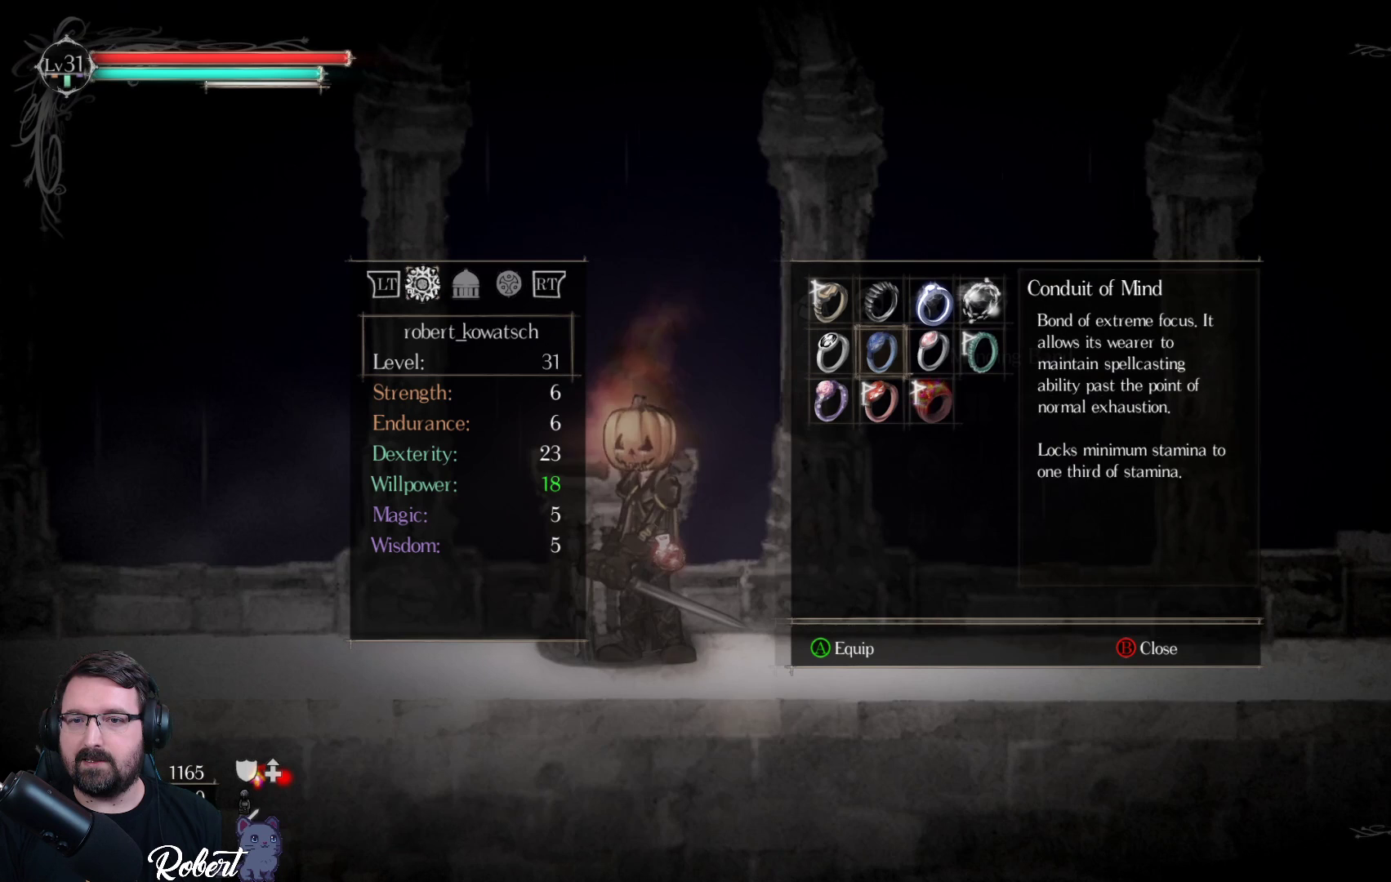
{"buttons": [], "left_stick": "center", "right_stick": "center", "events": [[133, "DPAD_RIGHT", "down"], [267, "DPAD_RIGHT", "up"]]}
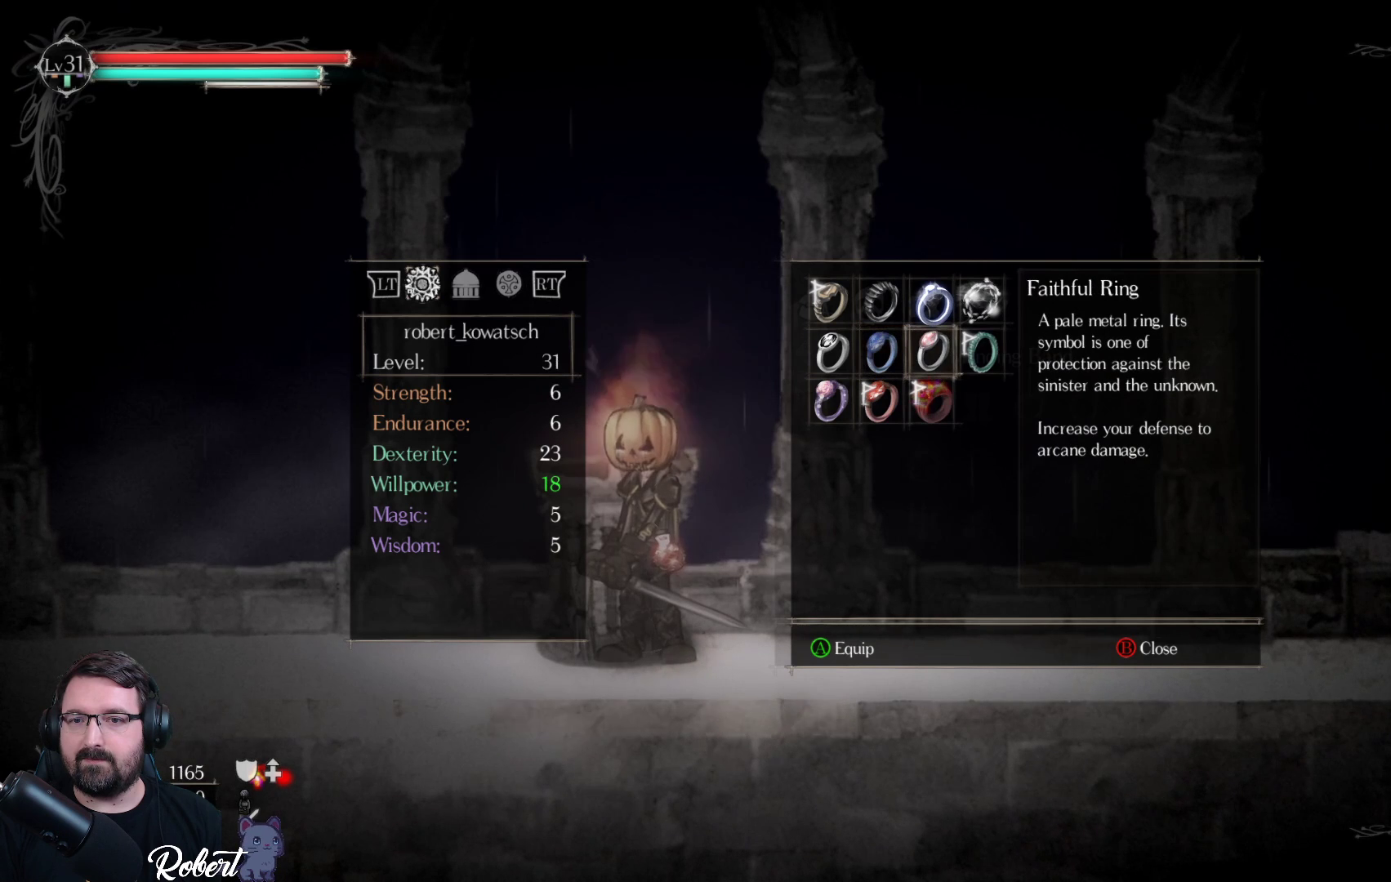
{"buttons": [], "left_stick": "center", "right_stick": "center", "events": []}
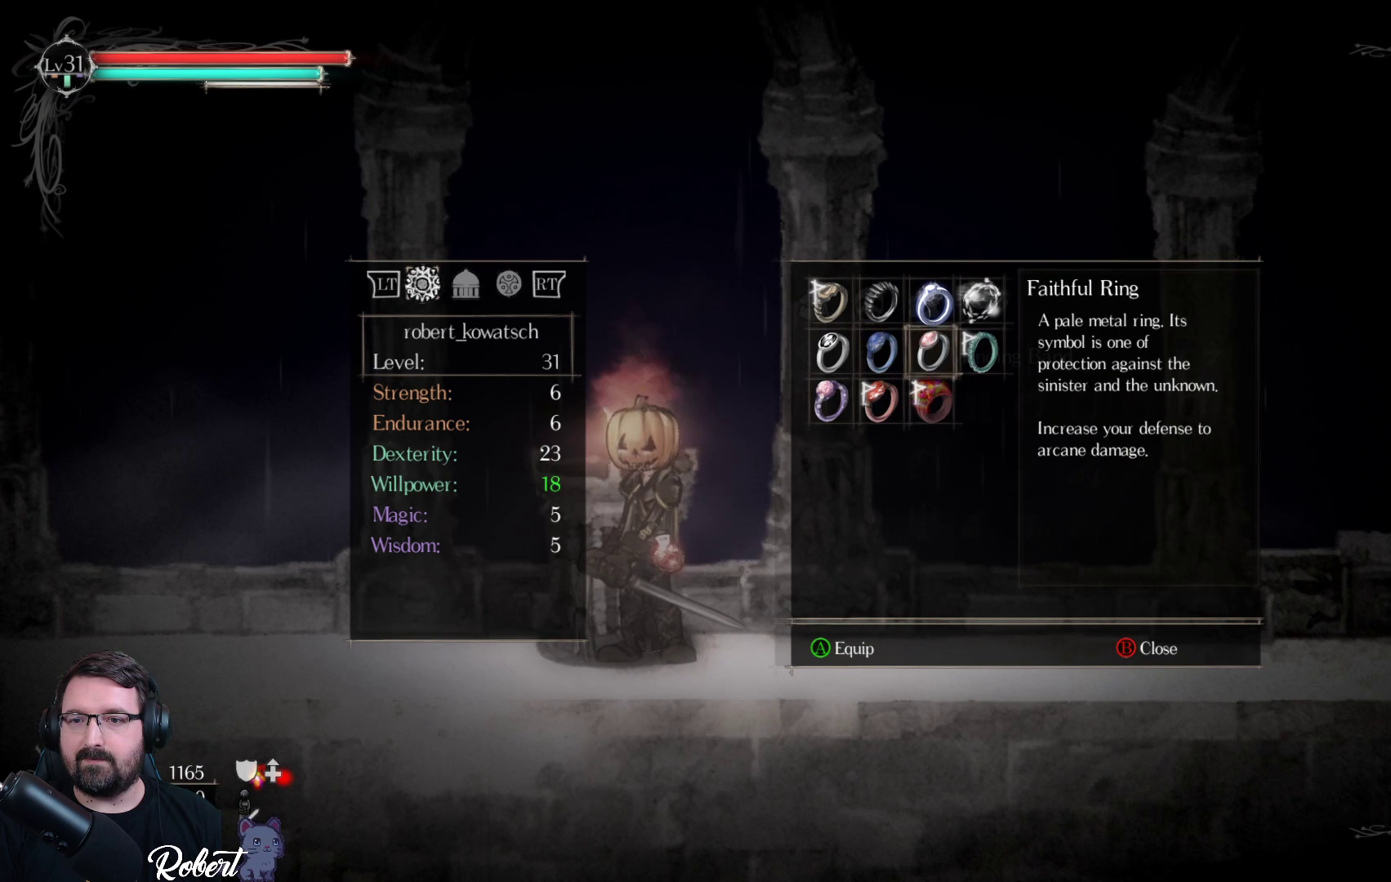
{"buttons": [], "left_stick": "center", "right_stick": "center", "events": []}
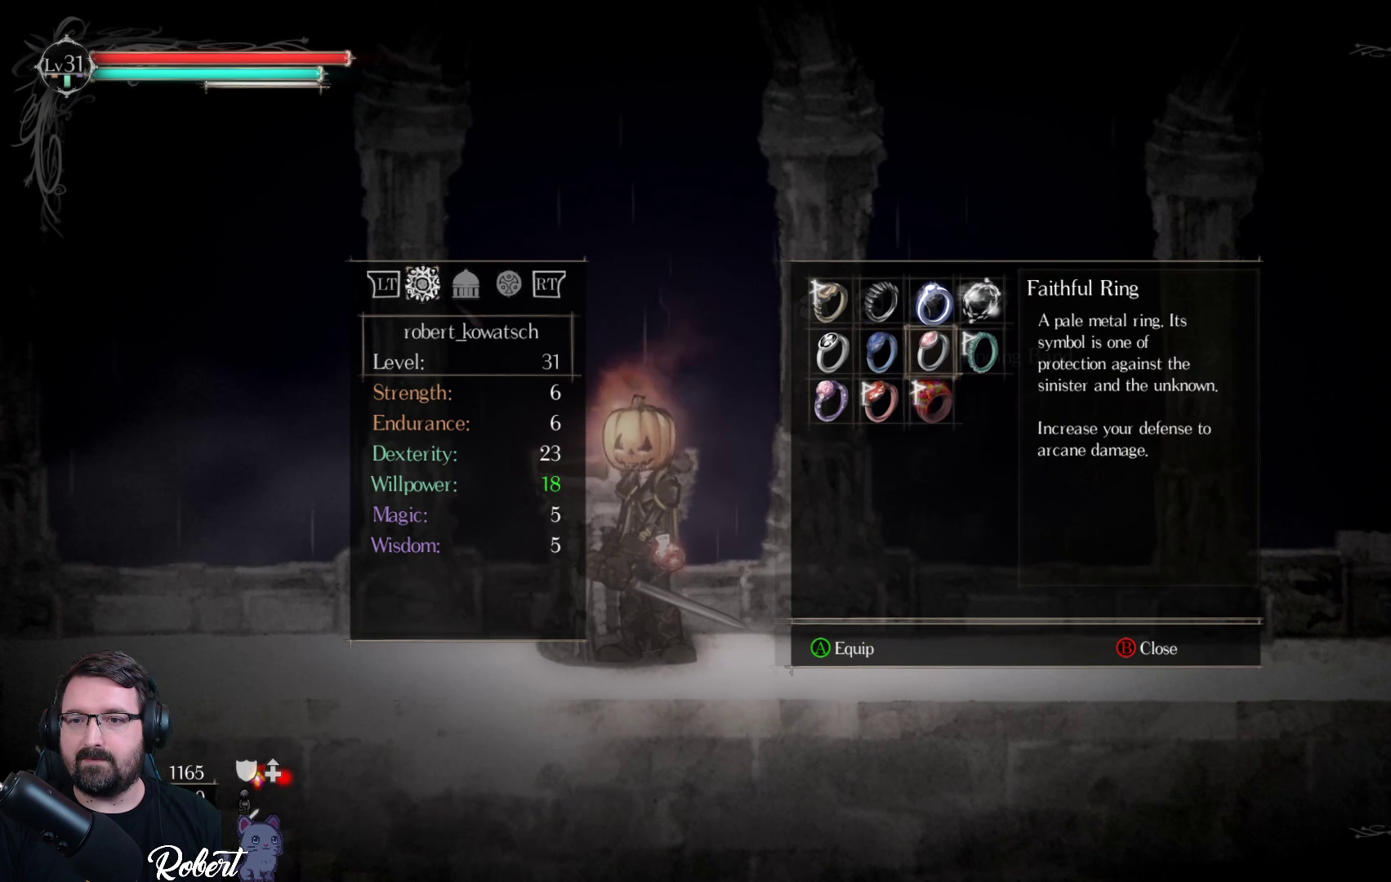
{"buttons": ["DPAD_RIGHT"], "left_stick": "center", "right_stick": "center", "events": [[433, "DPAD_RIGHT", "down"]]}
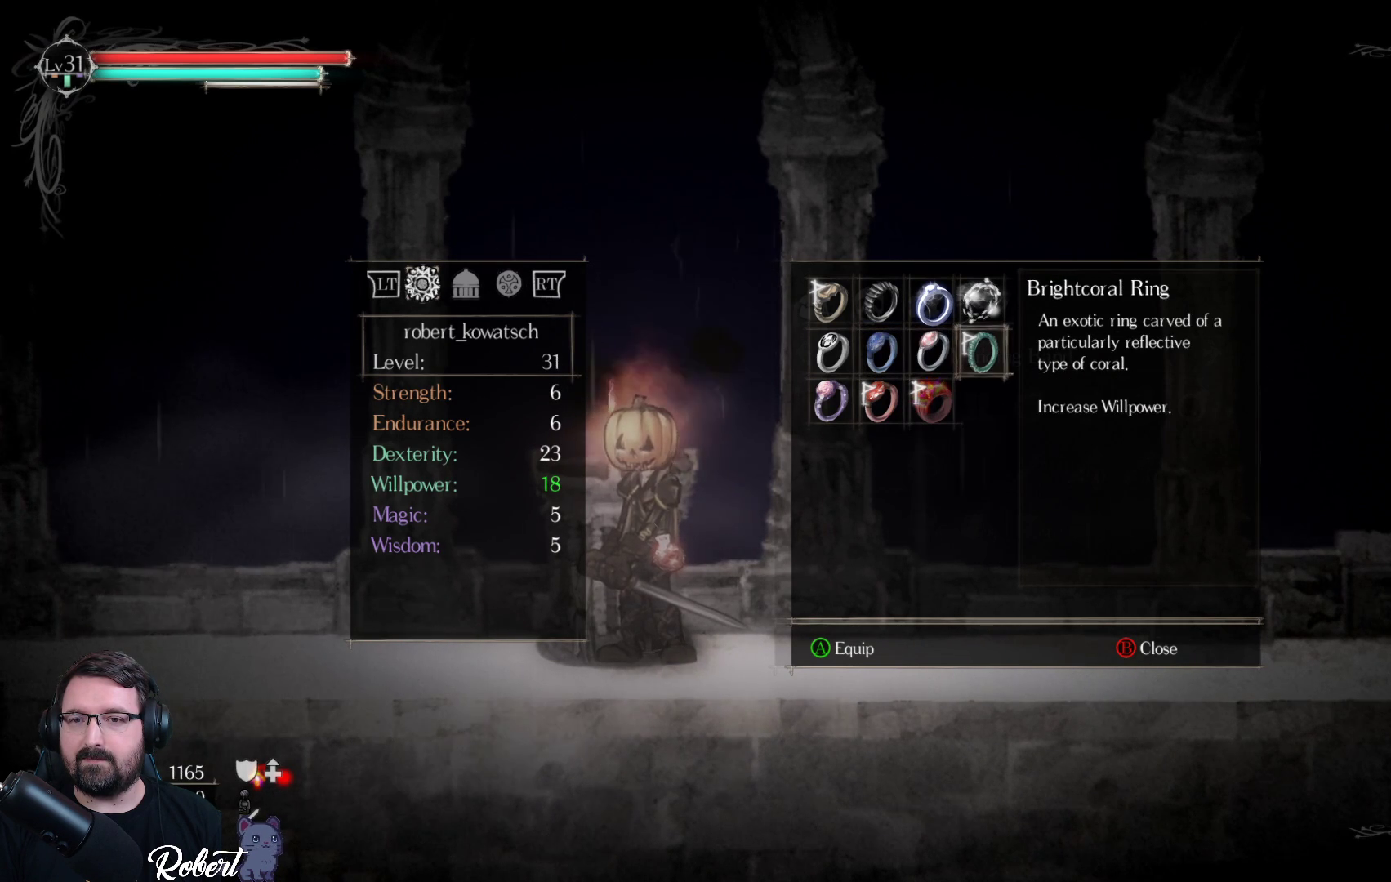
{"buttons": [], "left_stick": "center", "right_stick": "center", "events": [[33, "DPAD_RIGHT", "up"]]}
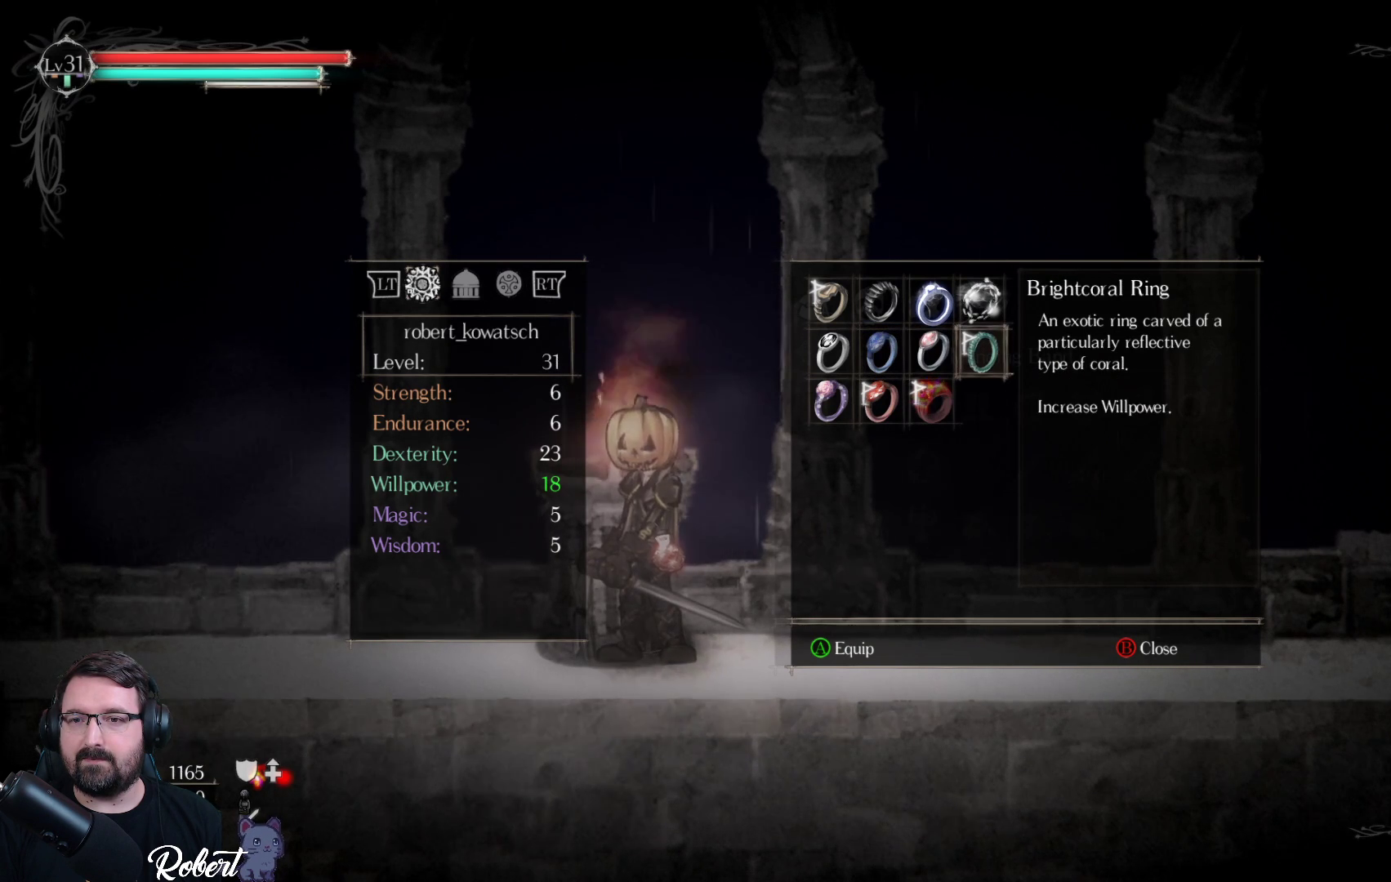
{"buttons": [], "left_stick": "center", "right_stick": "center", "events": [[133, "DPAD_LEFT", "down"], [267, "DPAD_LEFT", "up"]]}
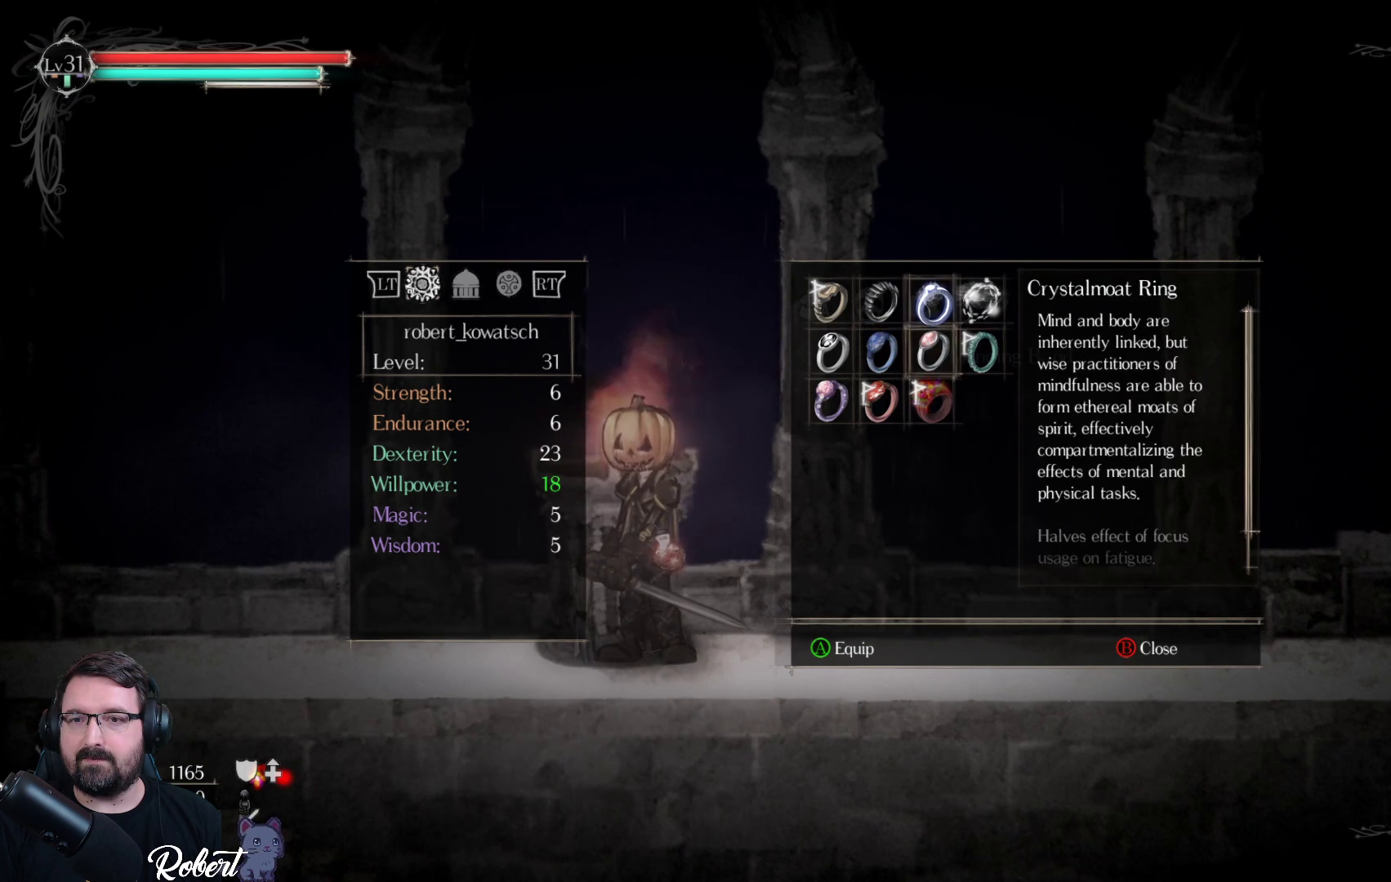
{"buttons": [], "left_stick": "center", "right_stick": "center", "events": [[33, "DPAD_UP", "down"], [100, "DPAD_UP", "up"], [267, "DPAD_RIGHT", "down"], [367, "DPAD_RIGHT", "up"]]}
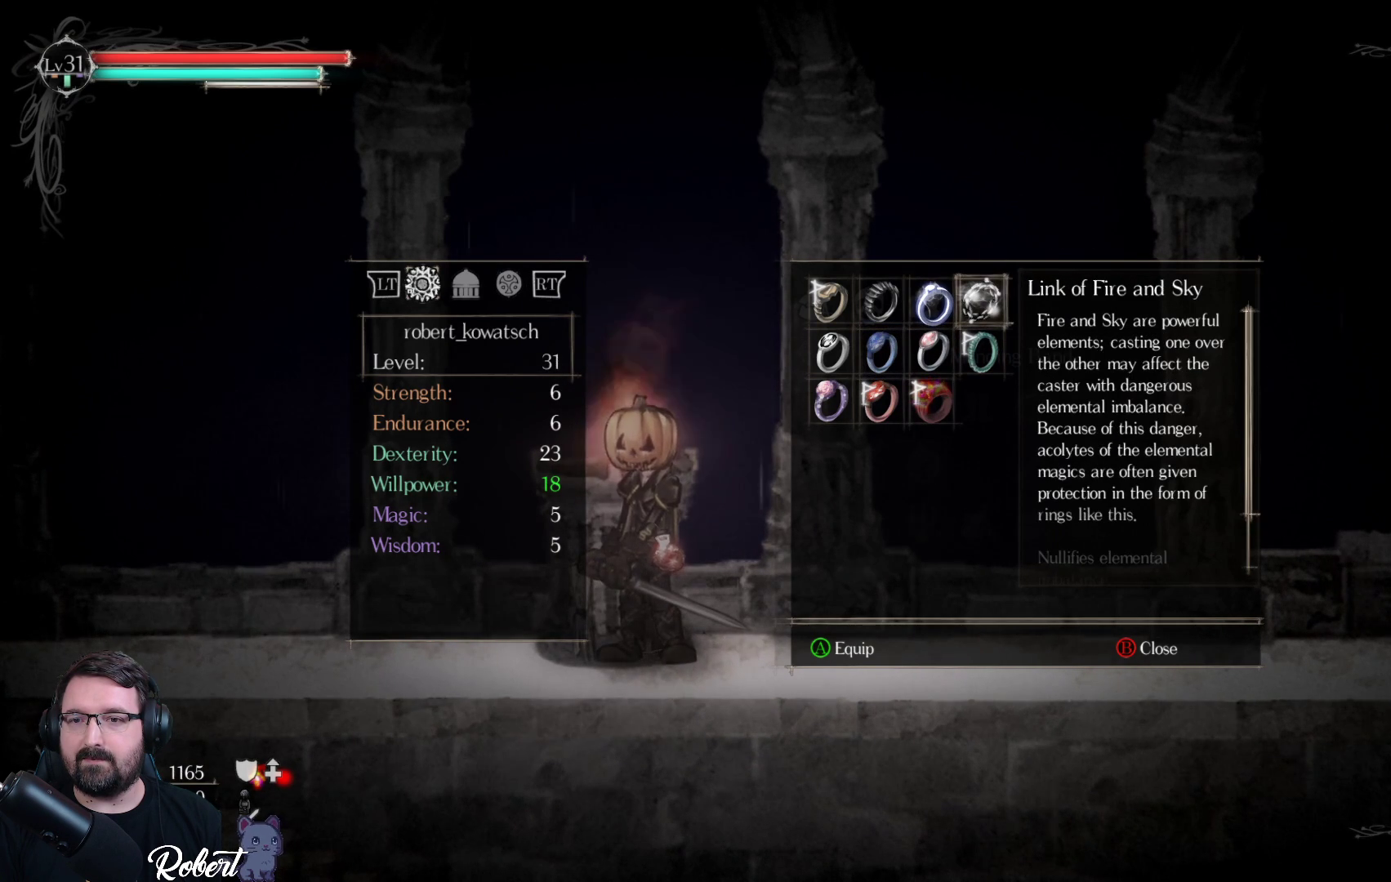
{"buttons": [], "left_stick": "center", "right_stick": "down", "events": [[467, "right_stick", "down"]]}
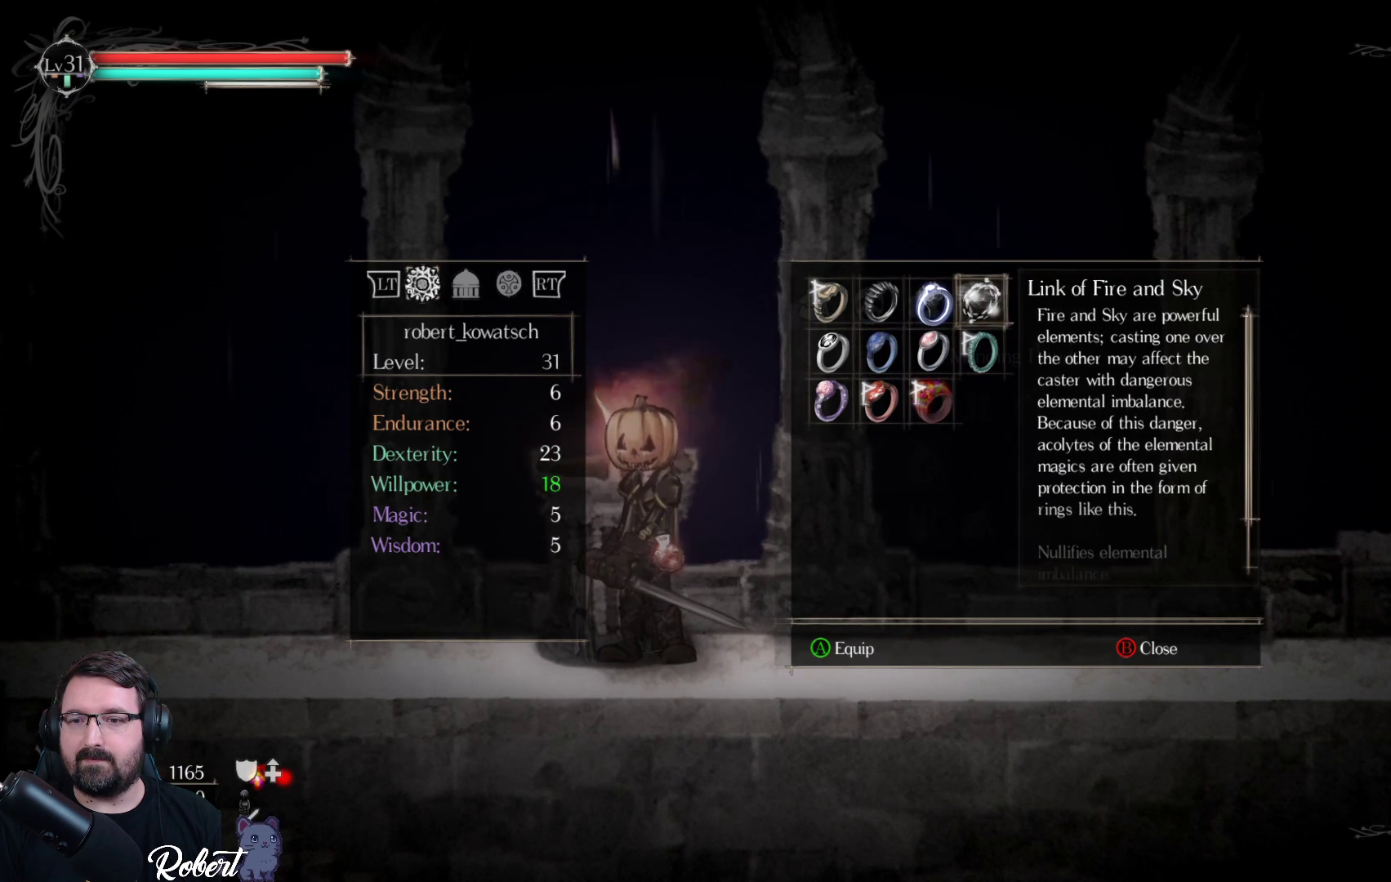
{"buttons": [], "left_stick": "center", "right_stick": "down", "events": []}
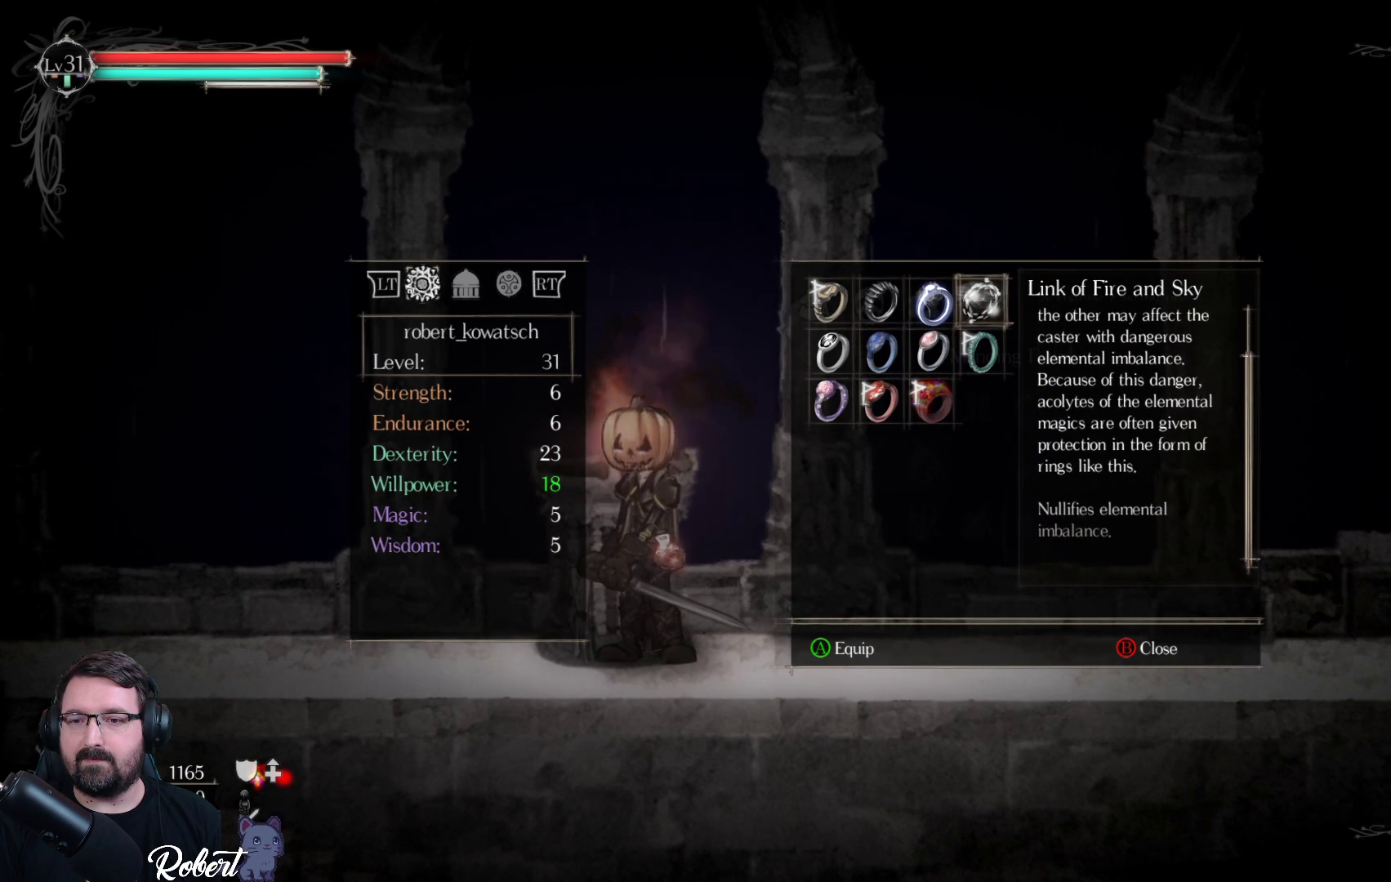
{"buttons": [], "left_stick": "center", "right_stick": "center", "events": [[33, "right_stick", "center"], [233, "B", "down"], [333, "B", "up"]]}
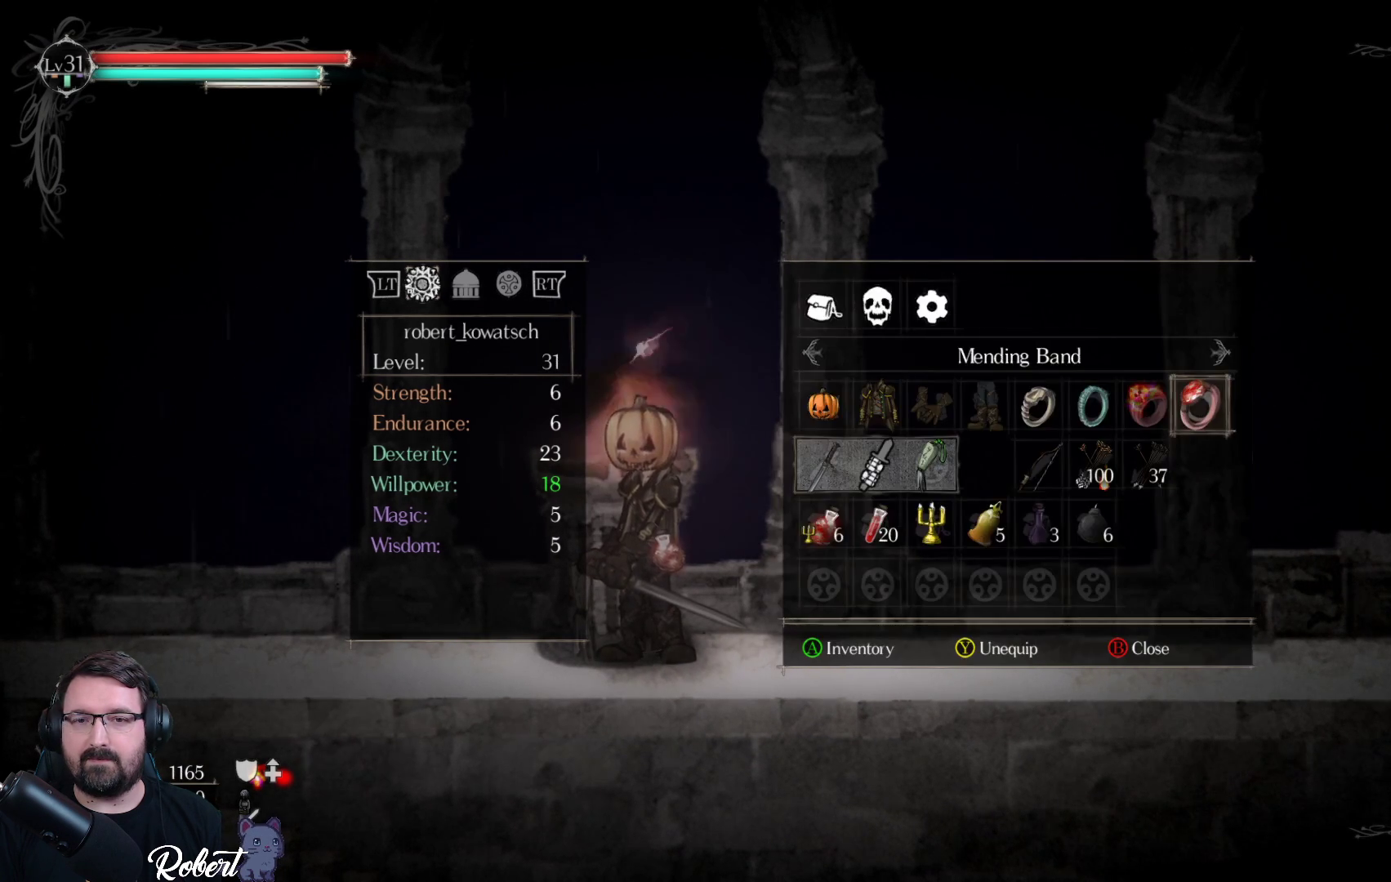
{"buttons": [], "left_stick": "left", "right_stick": "center", "events": [[133, "B", "down"], [200, "B", "up"], [200, "left_stick", "left"]]}
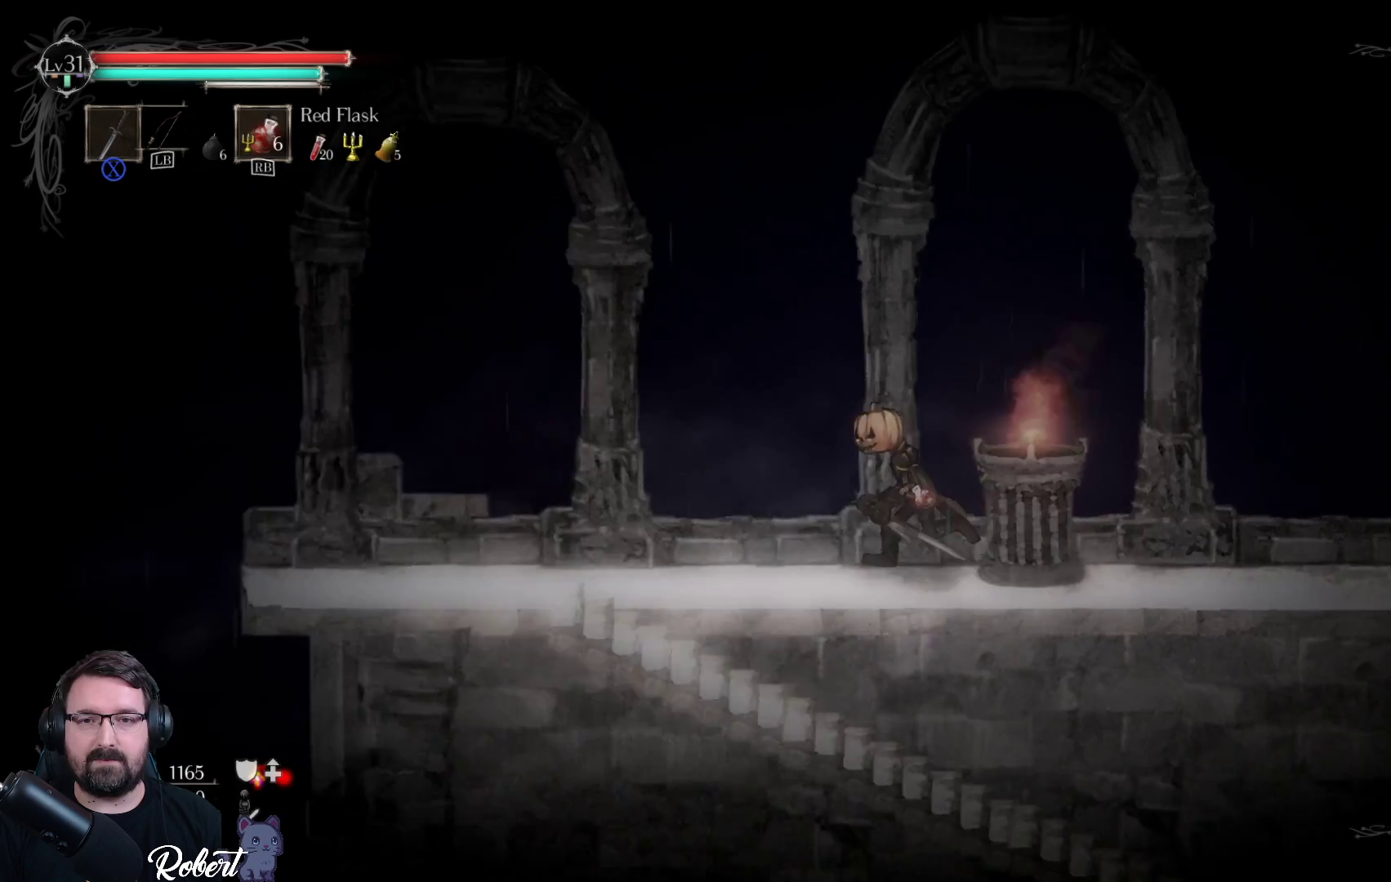
{"buttons": [], "left_stick": "left", "right_stick": "center", "events": []}
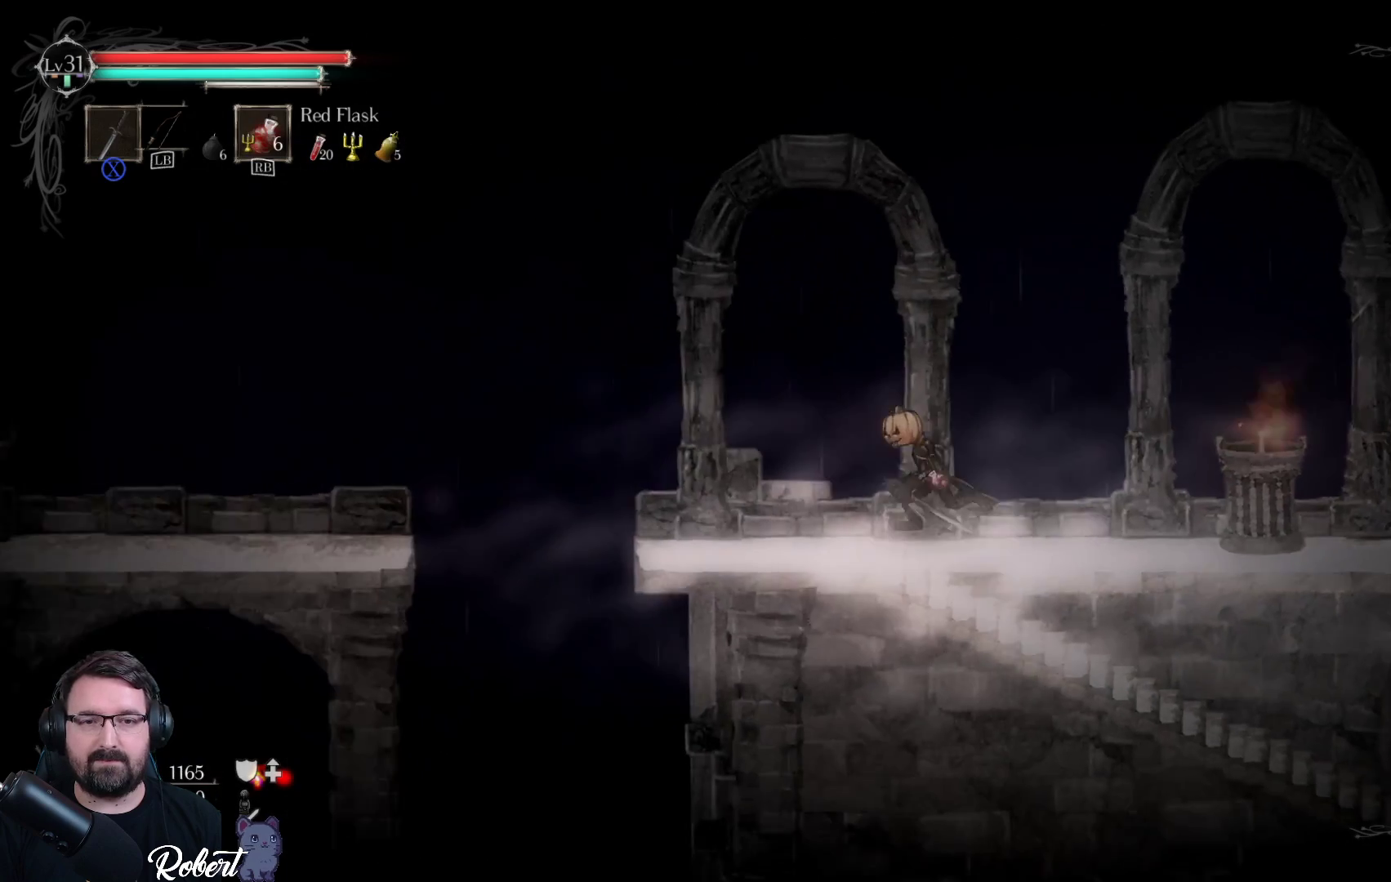
{"buttons": [], "left_stick": "left", "right_stick": "center", "events": []}
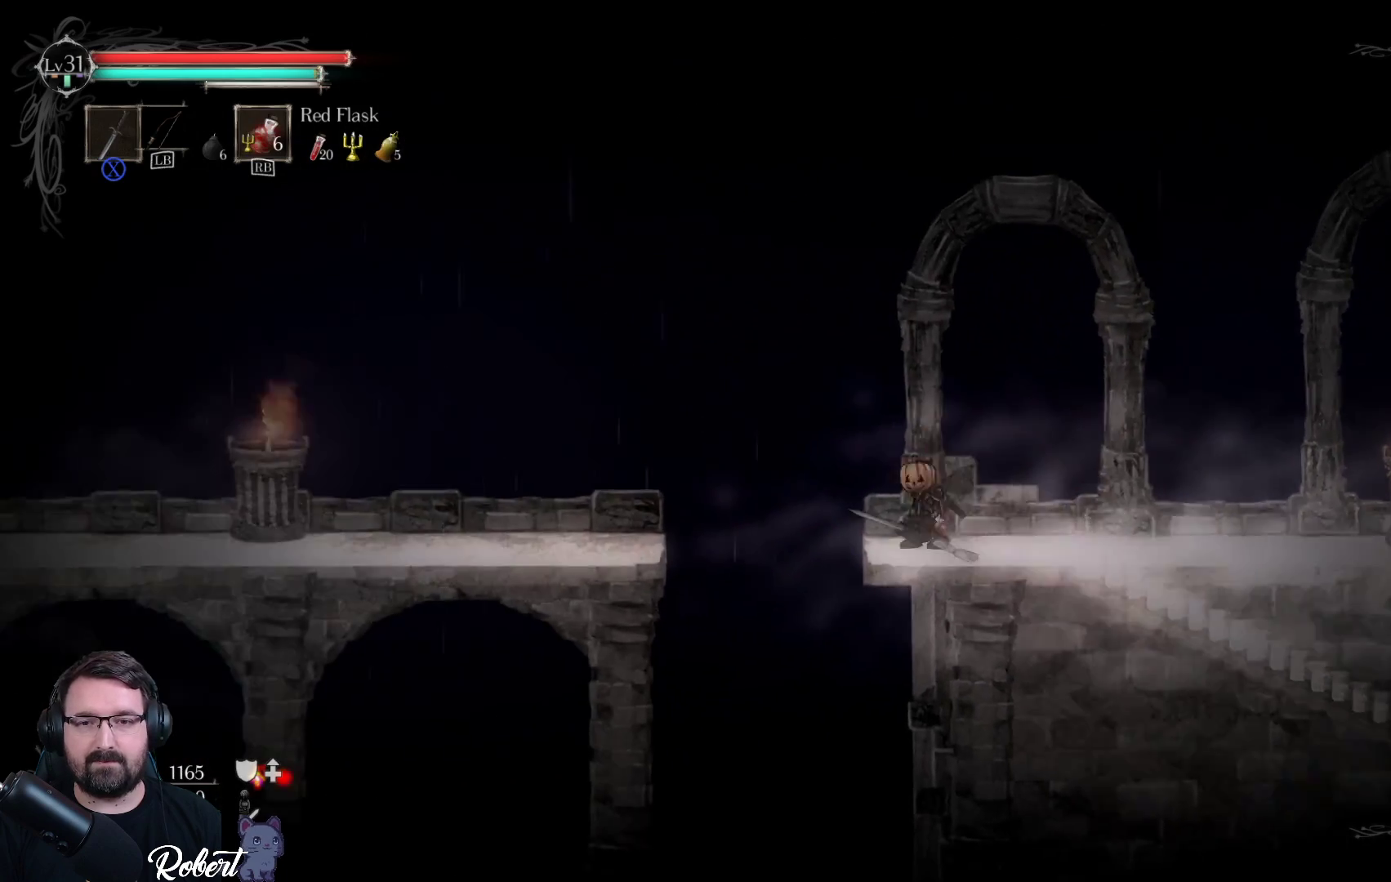
{"buttons": ["A"], "left_stick": "left", "right_stick": "center", "events": [[33, "A", "down"]]}
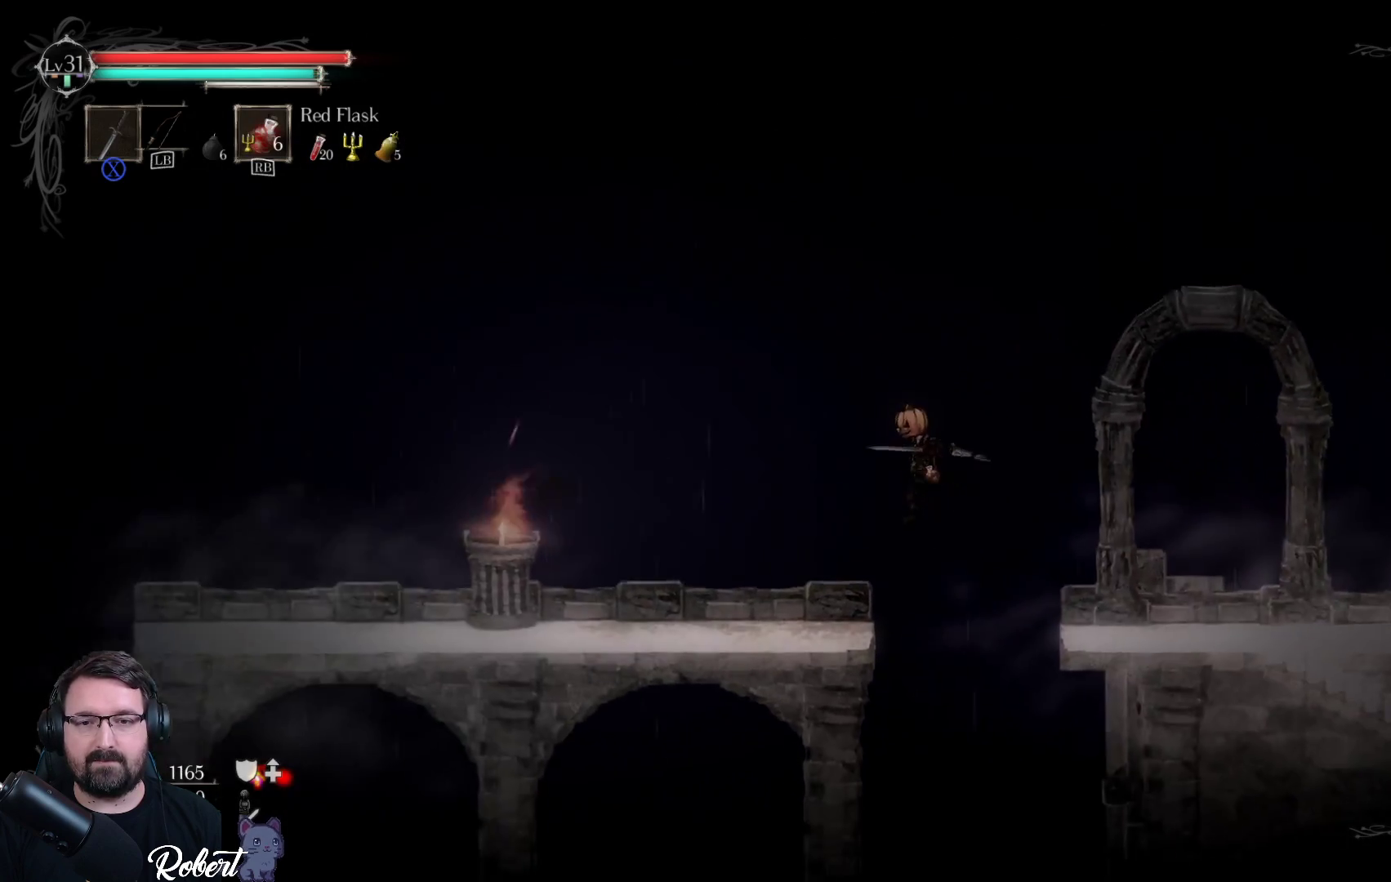
{"buttons": [], "left_stick": "left", "right_stick": "center", "events": [[67, "A", "up"]]}
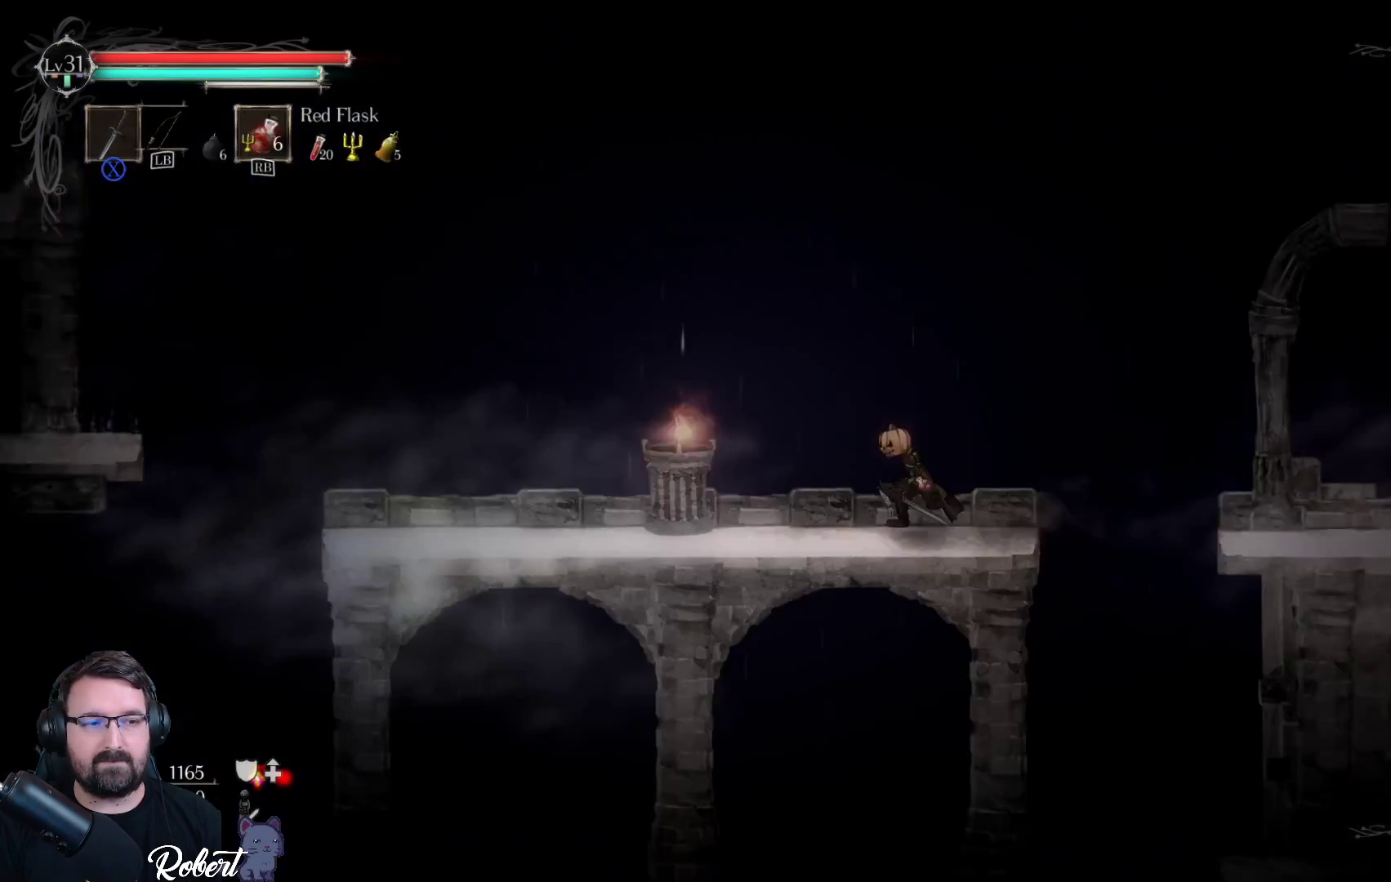
{"buttons": [], "left_stick": "left", "right_stick": "center", "events": []}
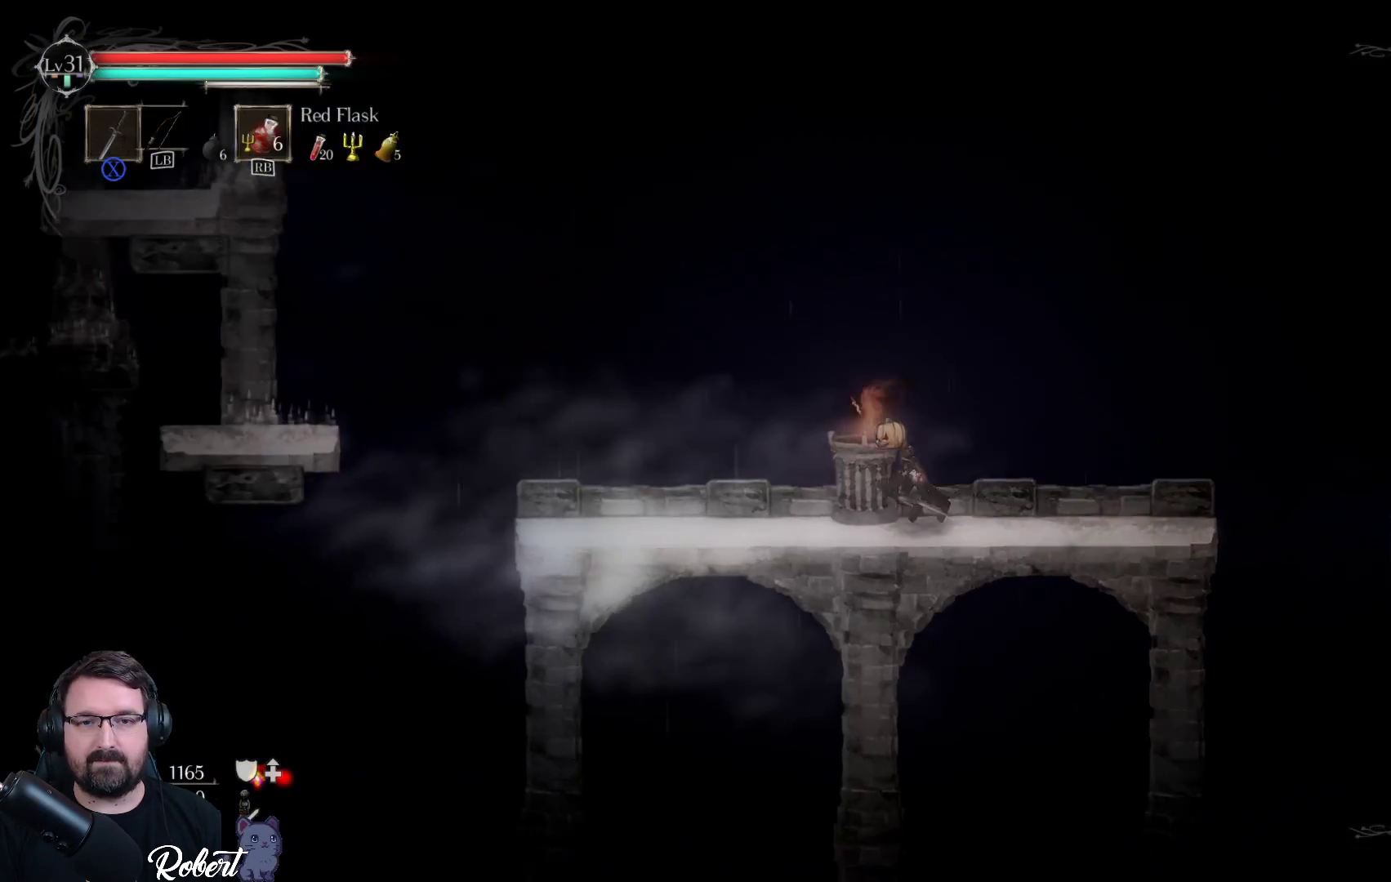
{"buttons": [], "left_stick": "left", "right_stick": "center", "events": []}
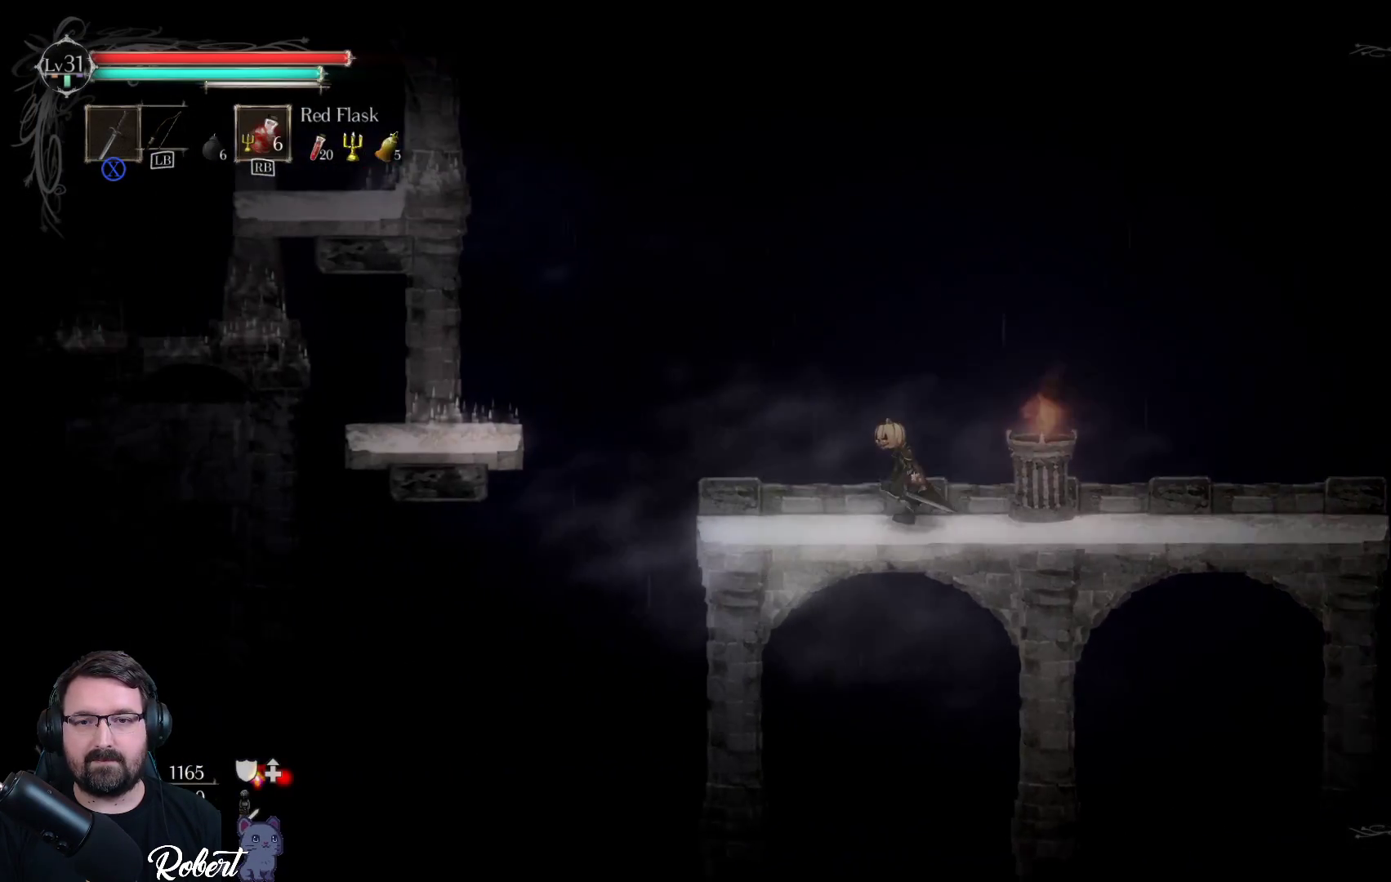
{"buttons": [], "left_stick": "left", "right_stick": "center", "events": []}
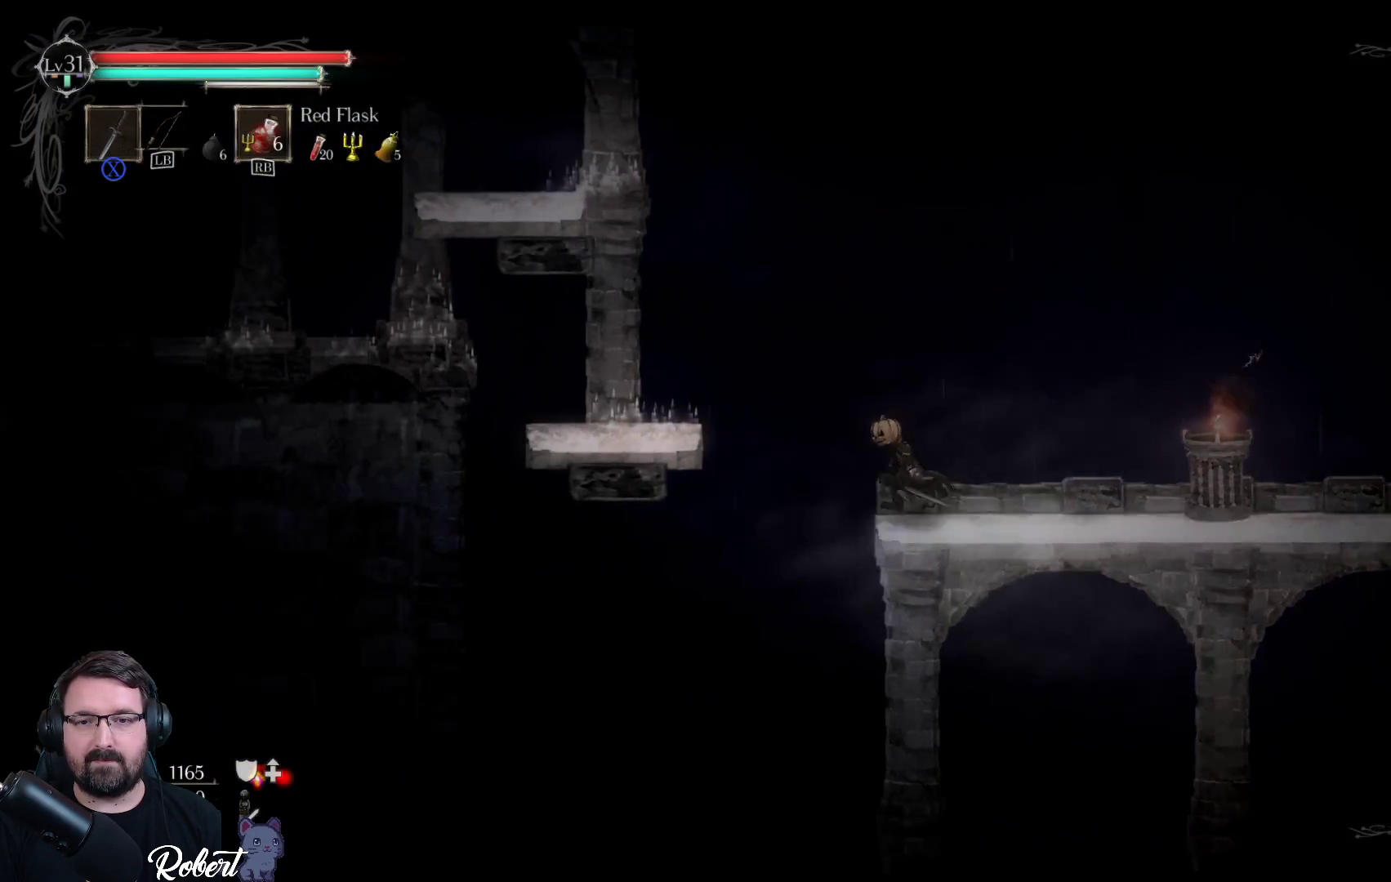
{"buttons": [], "left_stick": "left", "right_stick": "center", "events": [[33, "A", "down"], [467, "A", "up"]]}
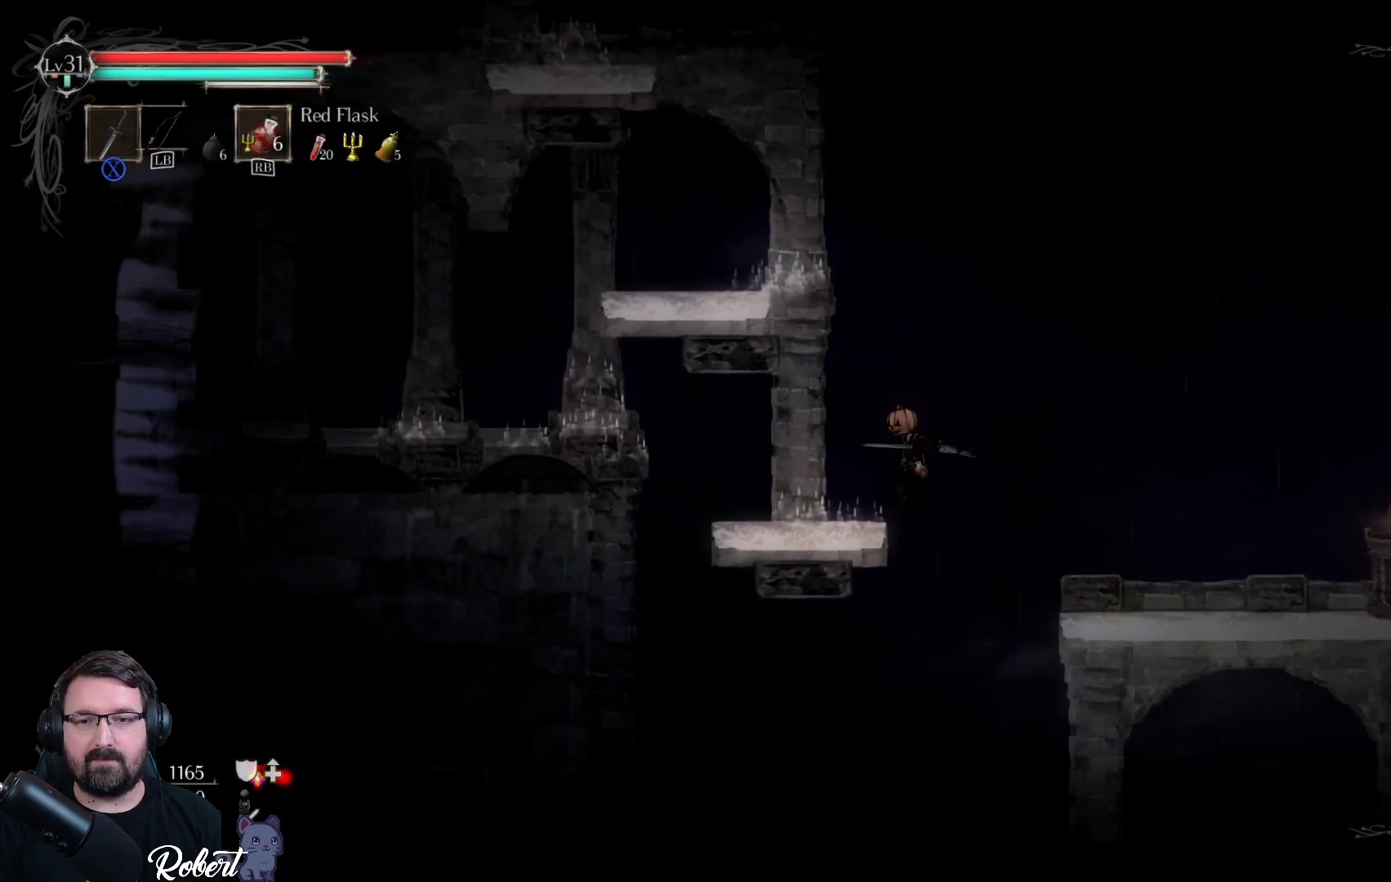
{"buttons": [], "left_stick": "up", "right_stick": "center", "events": [[133, "left_stick", "up-left"], [233, "A", "down"], [367, "A", "up"], [400, "left_stick", "up"]]}
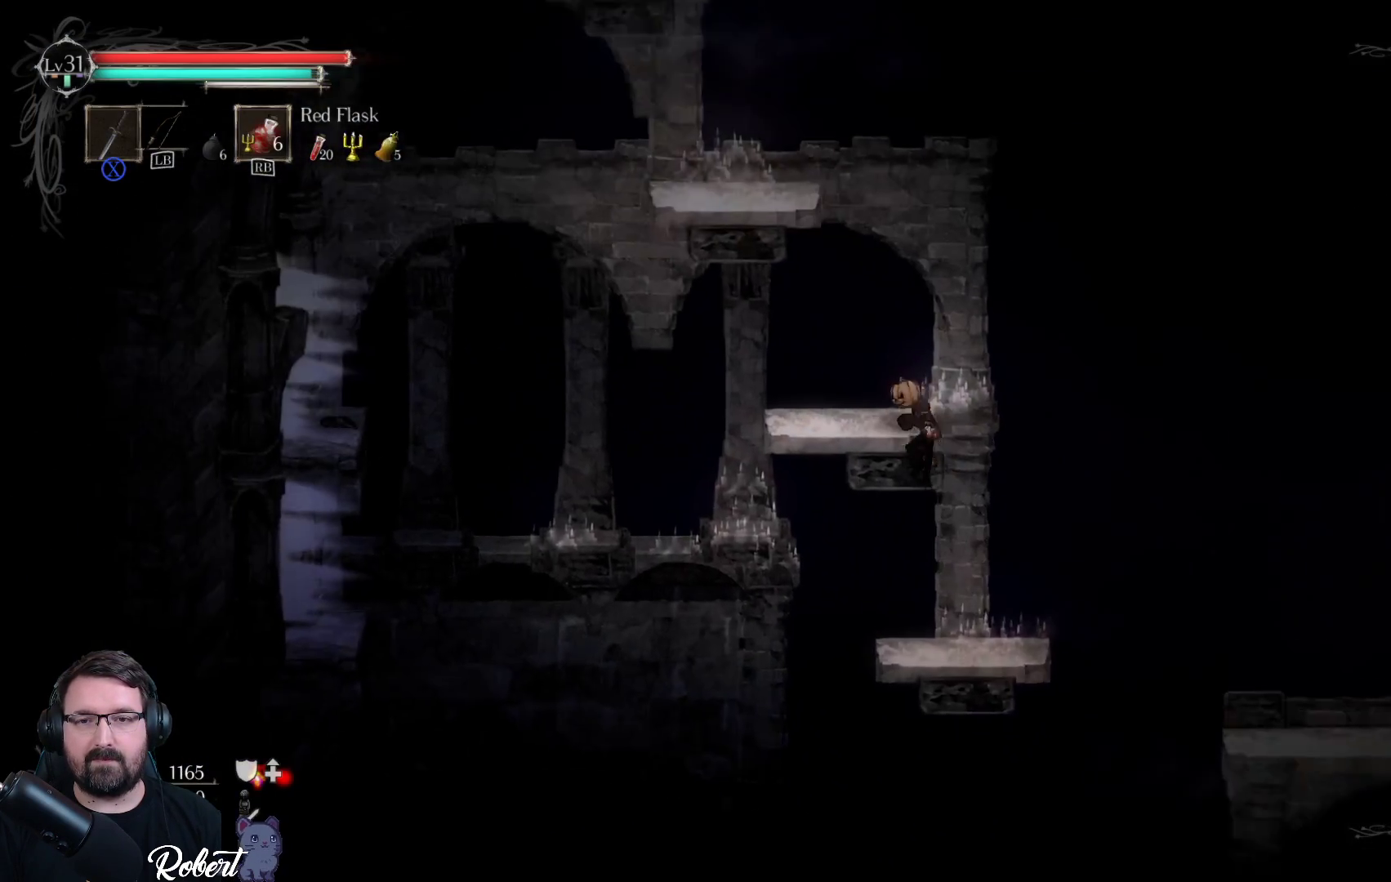
{"buttons": [], "left_stick": "up-left", "right_stick": "center", "events": [[233, "A", "down"], [300, "left_stick", "up-left"], [367, "A", "up"]]}
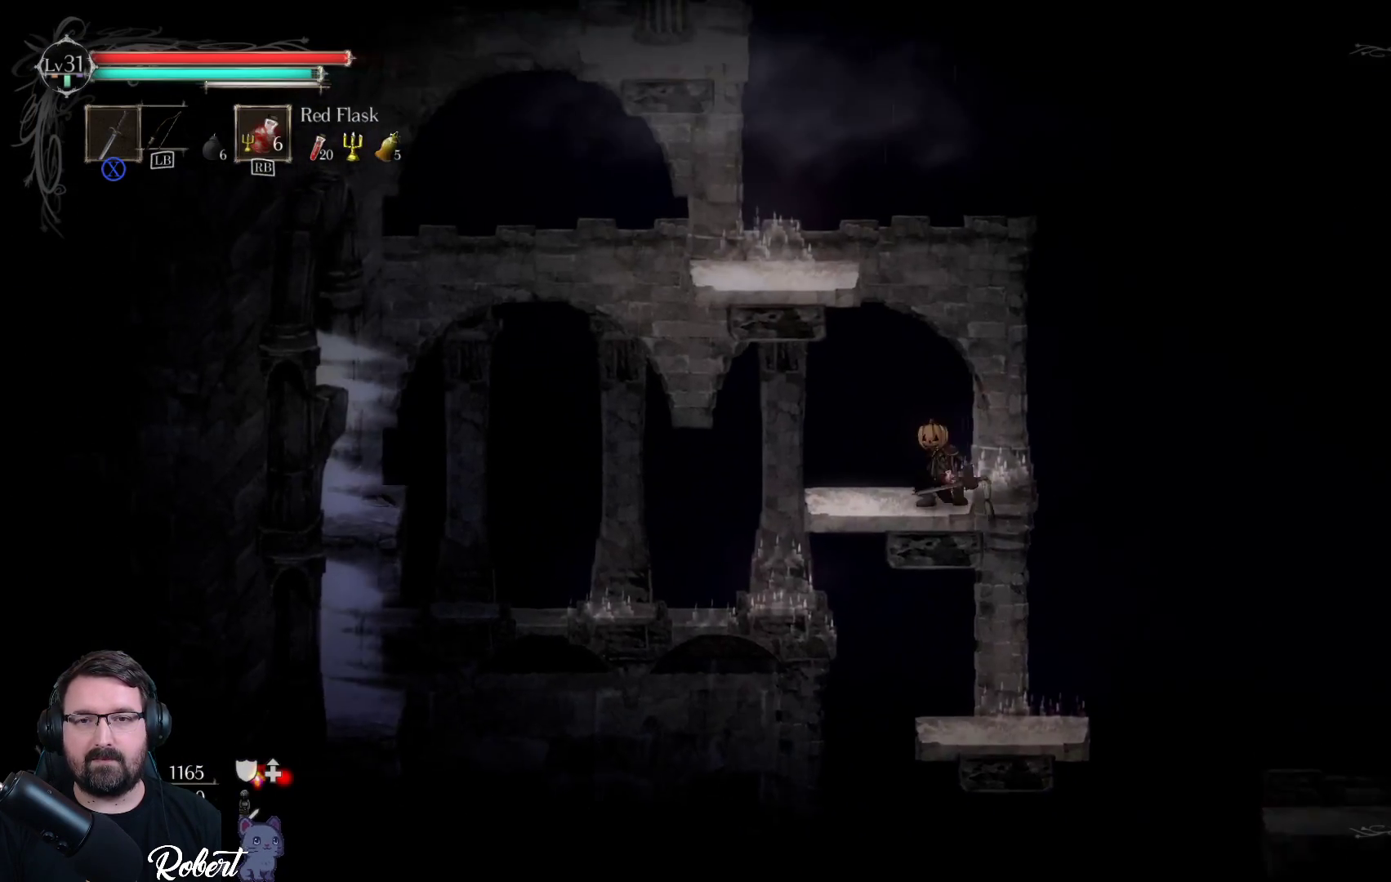
{"buttons": [], "left_stick": "up-left", "right_stick": "center", "events": [[100, "A", "down"], [233, "A", "up"]]}
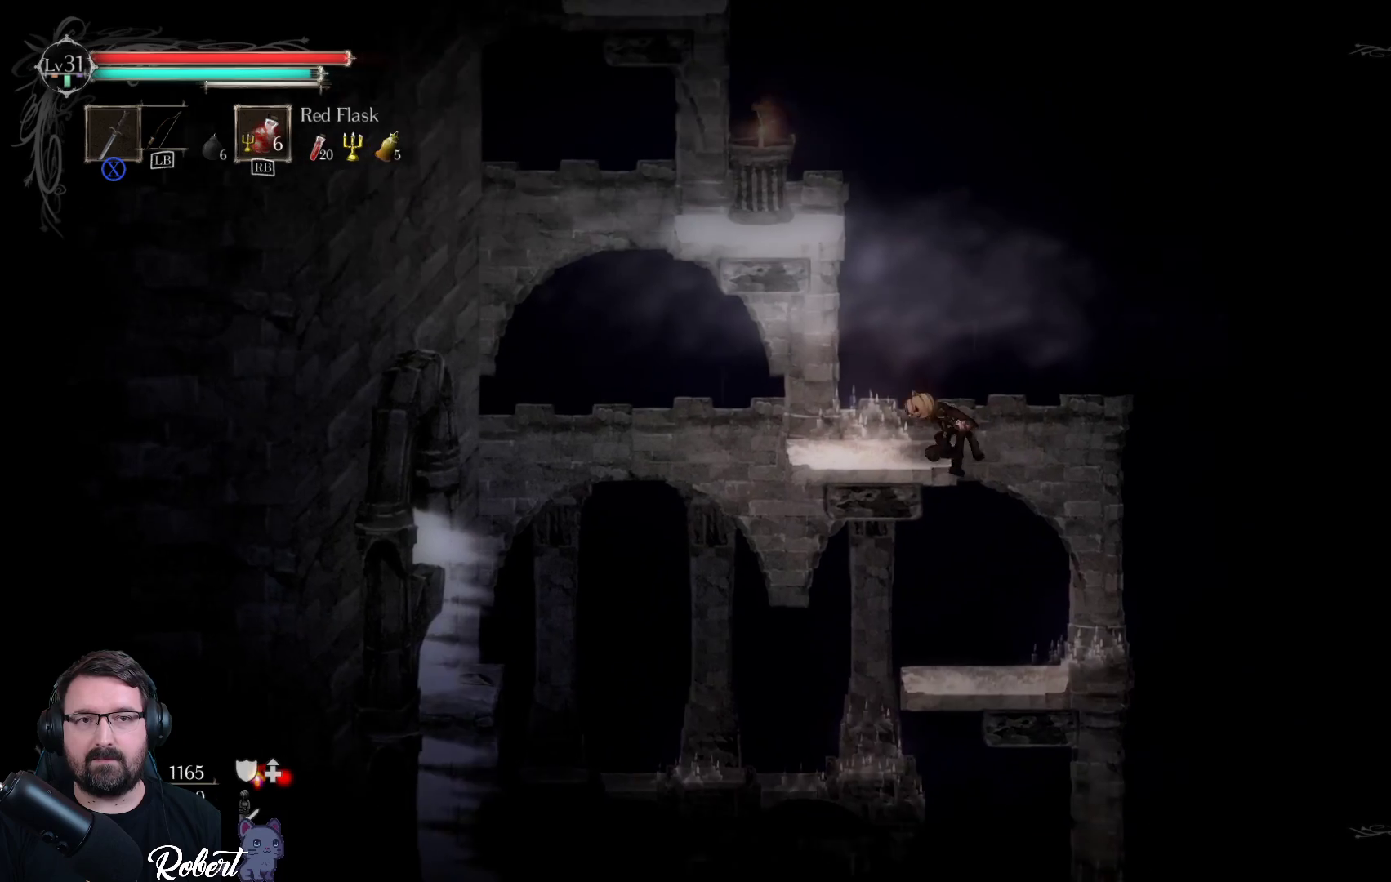
{"buttons": [], "left_stick": "up-left", "right_stick": "center", "events": []}